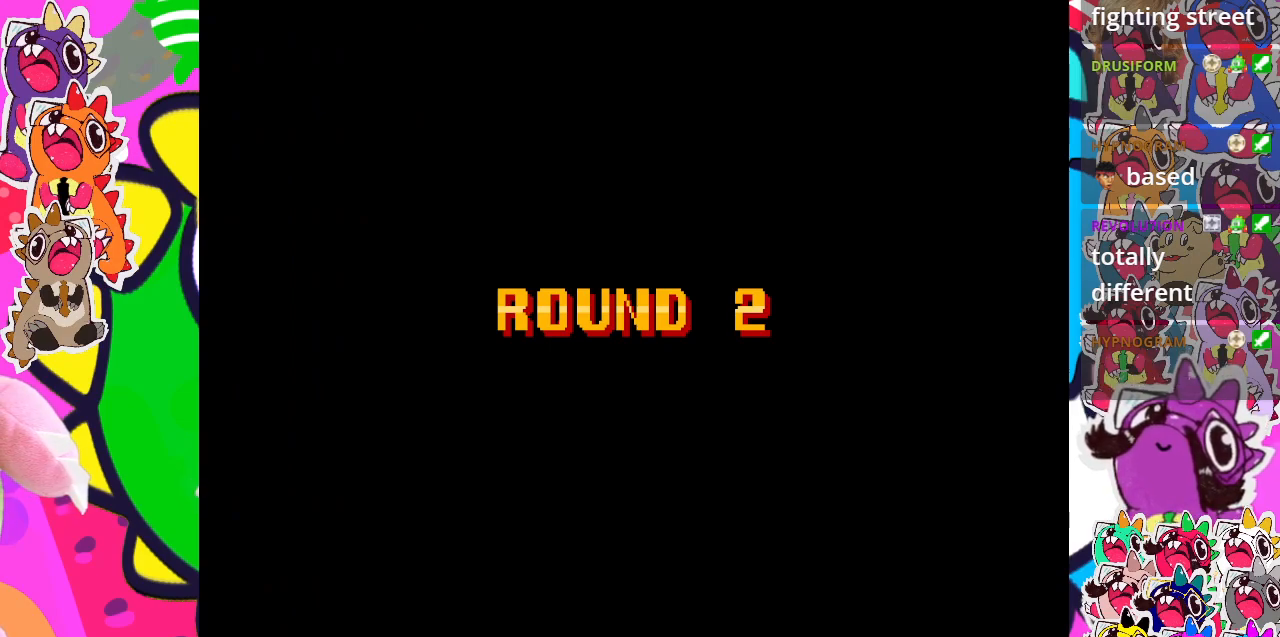
Gameplay with a controller (PlayStation layout); each line is a JSON object with the inputs held at the frame after it. "events" lists button and stick changes between this image and that frame as [ms after this image, input, new state], when the widget could be followed in between. Not read: L3 R3 right_stick.
{"buttons": [], "left_stick": "center", "events": [[183, "DPAD_RIGHT", "down"], [250, "DPAD_RIGHT", "up"]]}
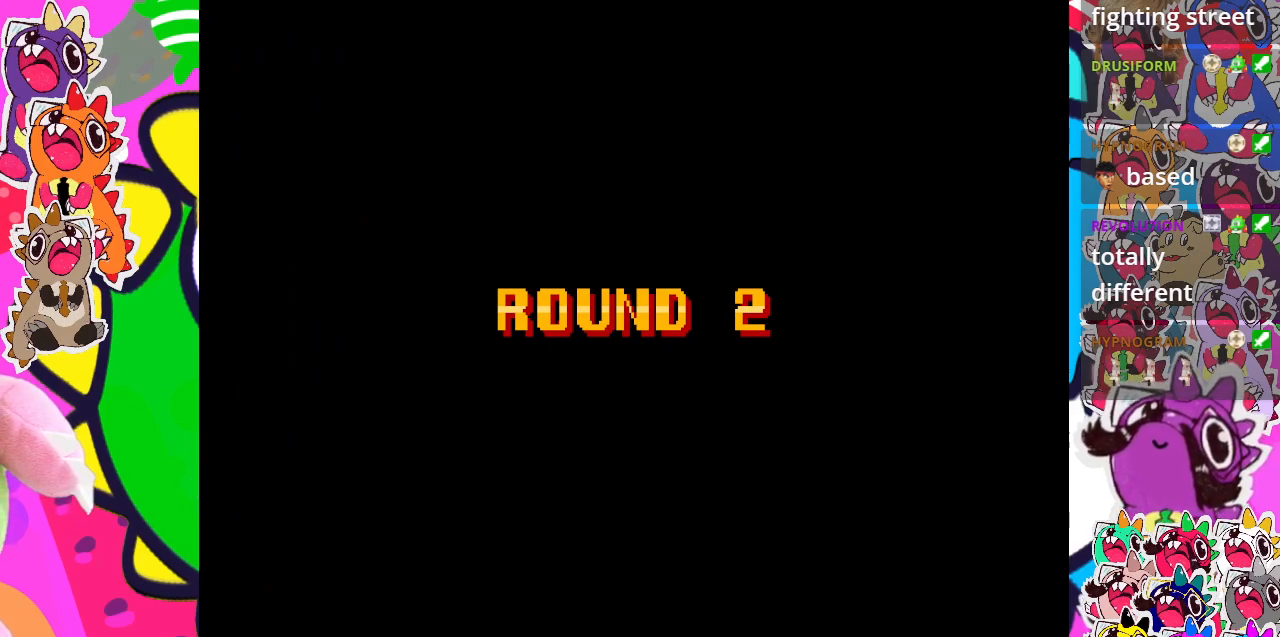
{"buttons": [], "left_stick": "center", "events": []}
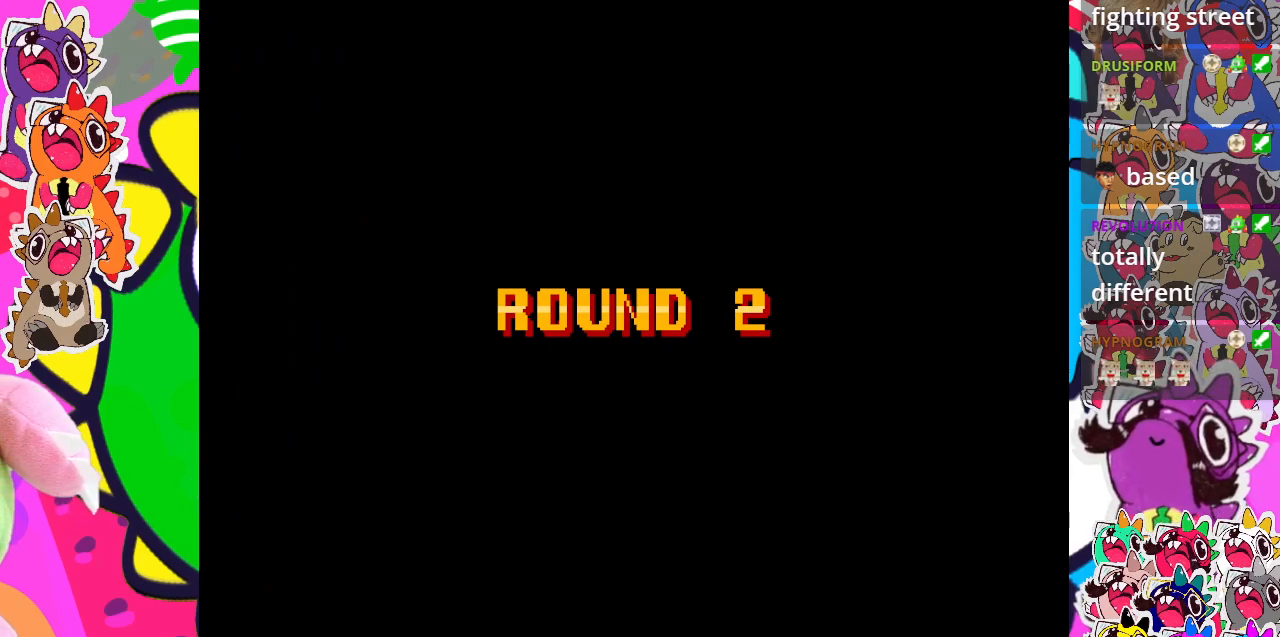
{"buttons": [], "left_stick": "center", "events": []}
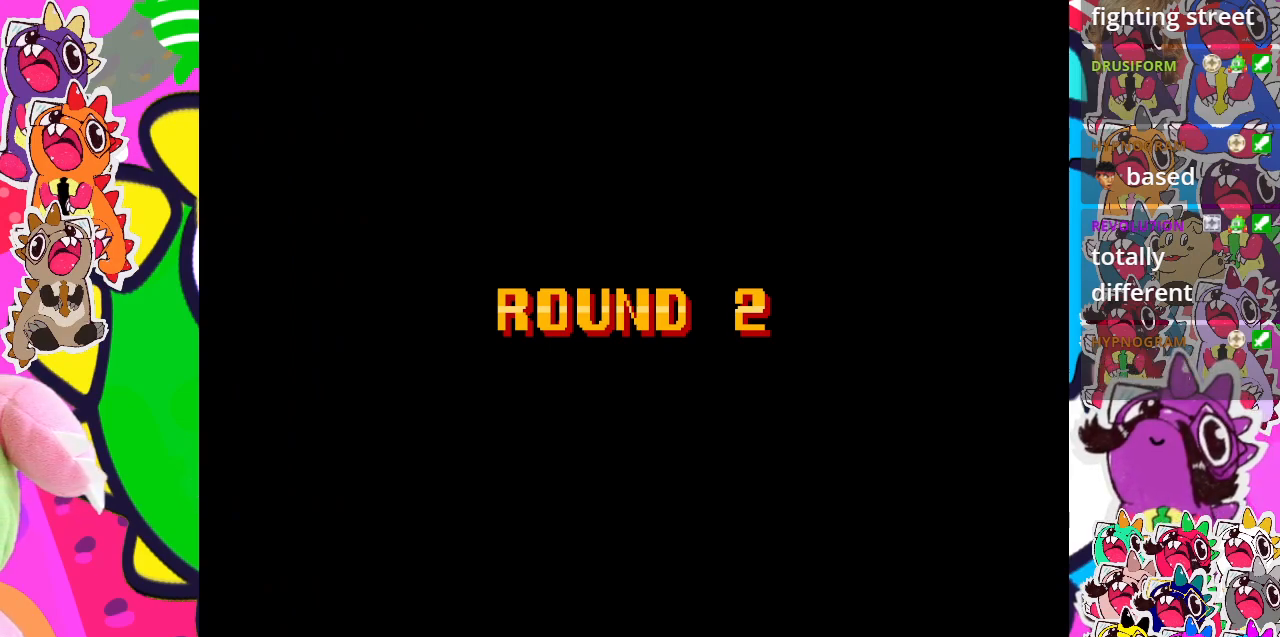
{"buttons": [], "left_stick": "center", "events": []}
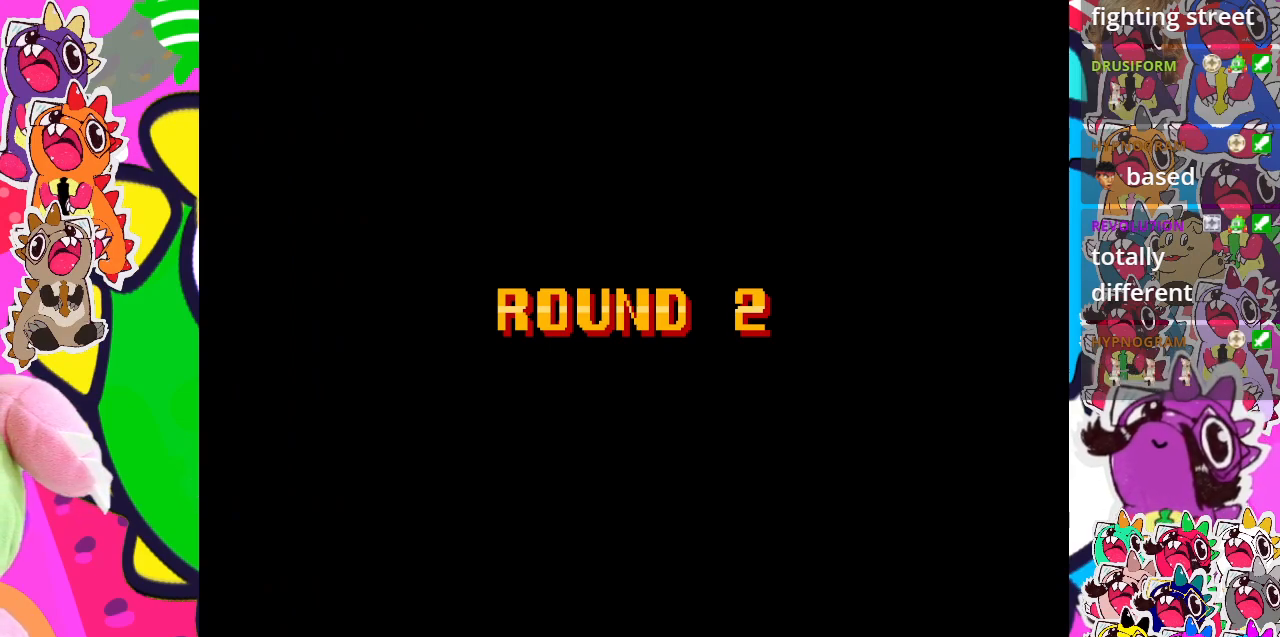
{"buttons": [], "left_stick": "center", "events": []}
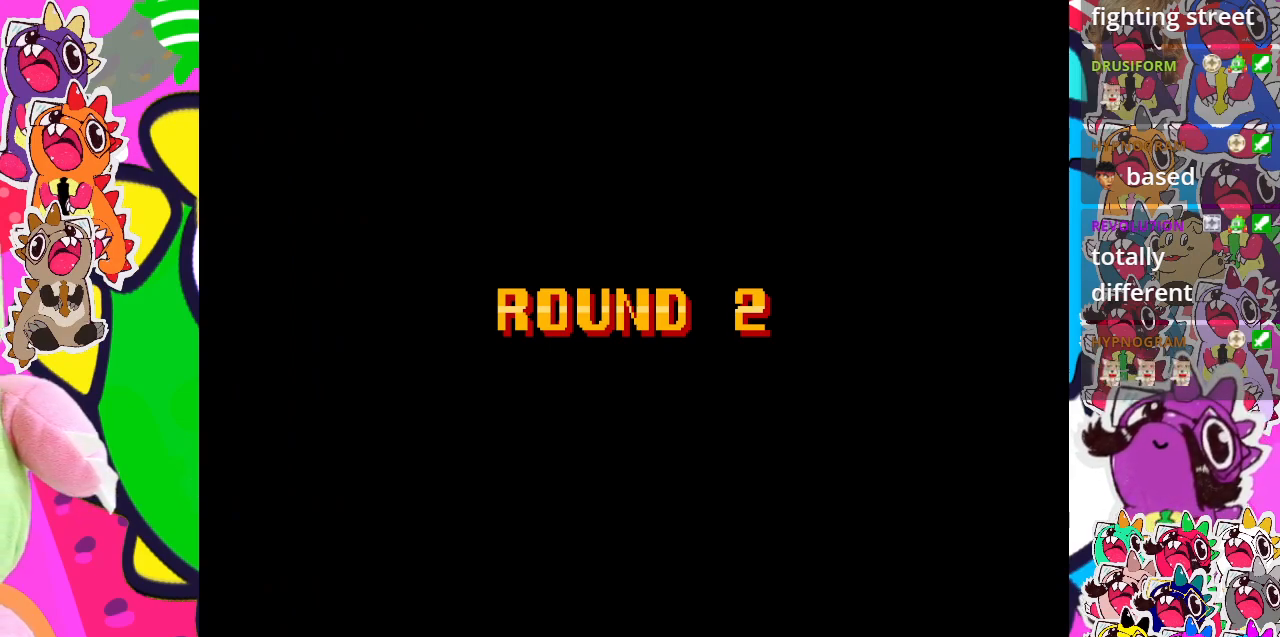
{"buttons": [], "left_stick": "center", "events": []}
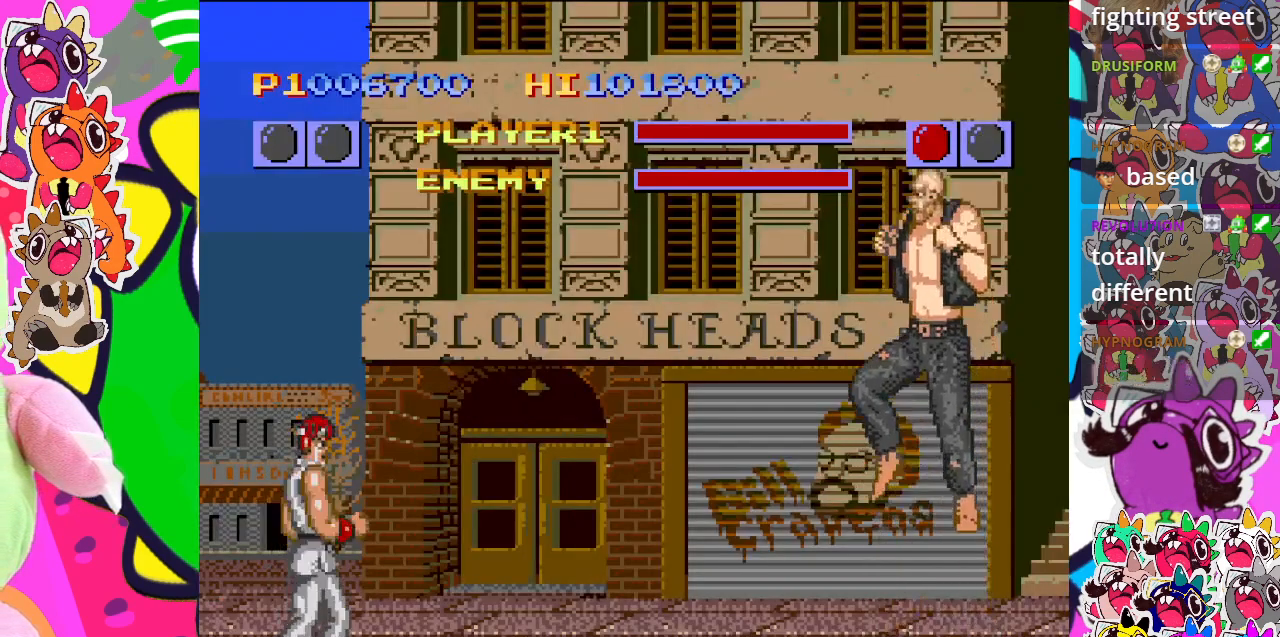
{"buttons": [], "left_stick": "center", "events": []}
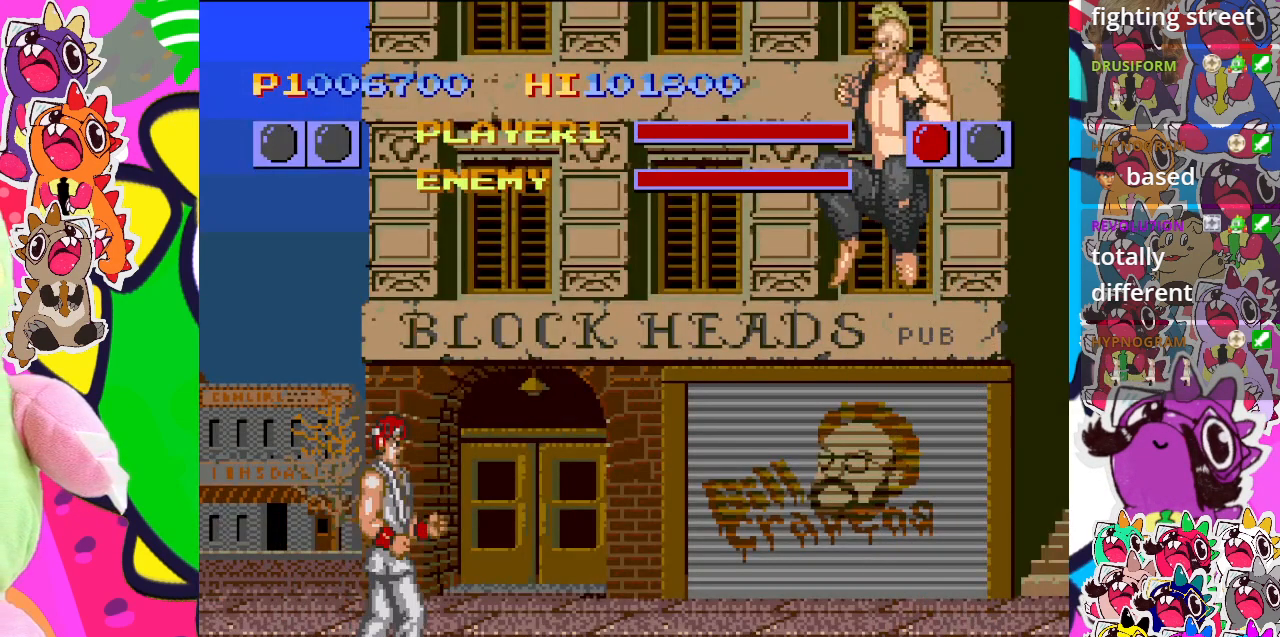
{"buttons": [], "left_stick": "center", "events": []}
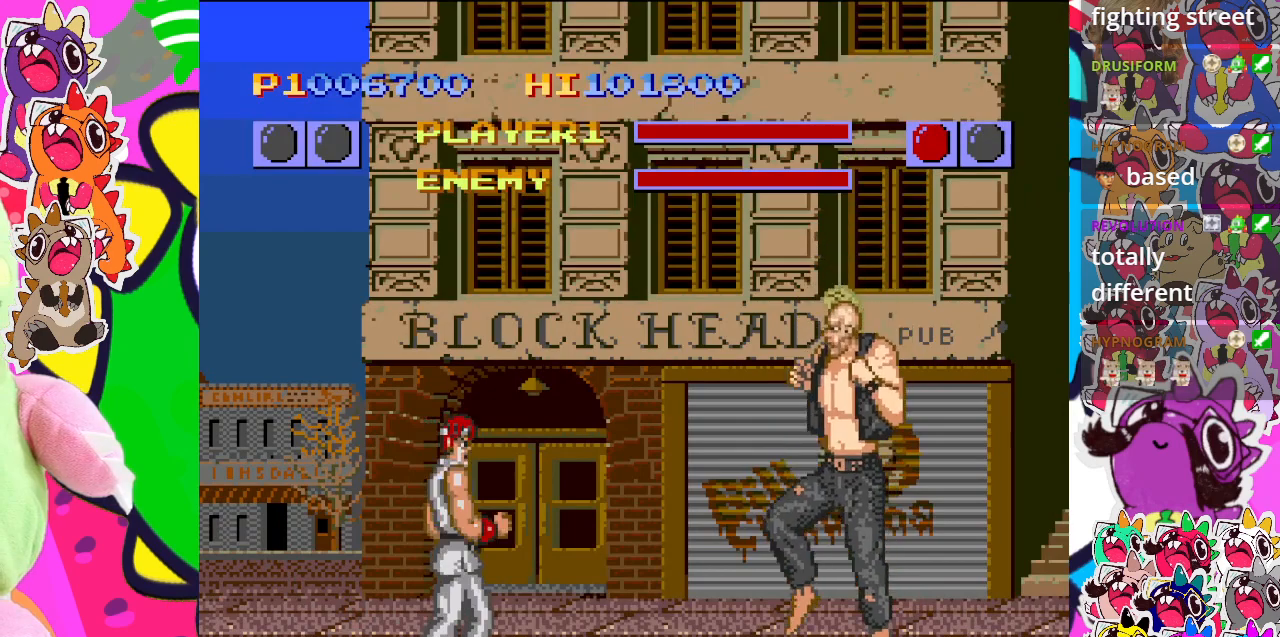
{"buttons": [], "left_stick": "center", "events": []}
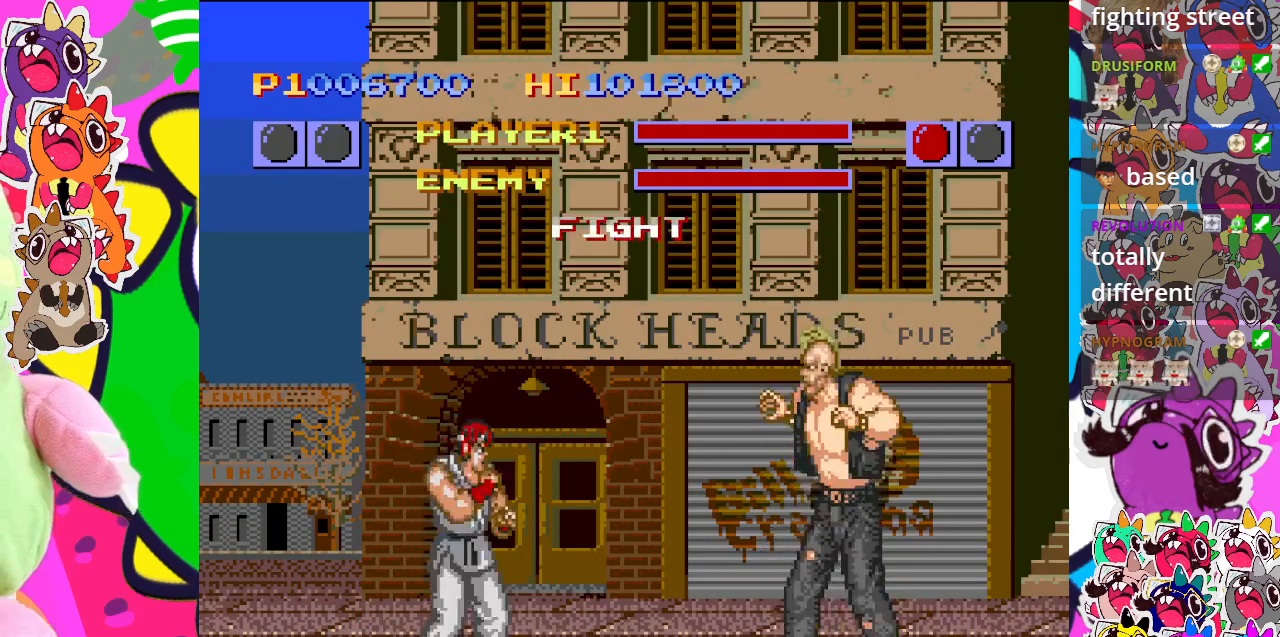
{"buttons": ["DPAD_DOWN"], "left_stick": "center", "events": [[183, "CROSS", "down"], [183, "DPAD_DOWN", "down"], [283, "CROSS", "up"], [283, "DPAD_RIGHT", "down"], [350, "DPAD_DOWN", "up"], [367, "CROSS", "down"], [417, "DPAD_RIGHT", "up"], [450, "CROSS", "up"], [450, "DPAD_DOWN", "down"]]}
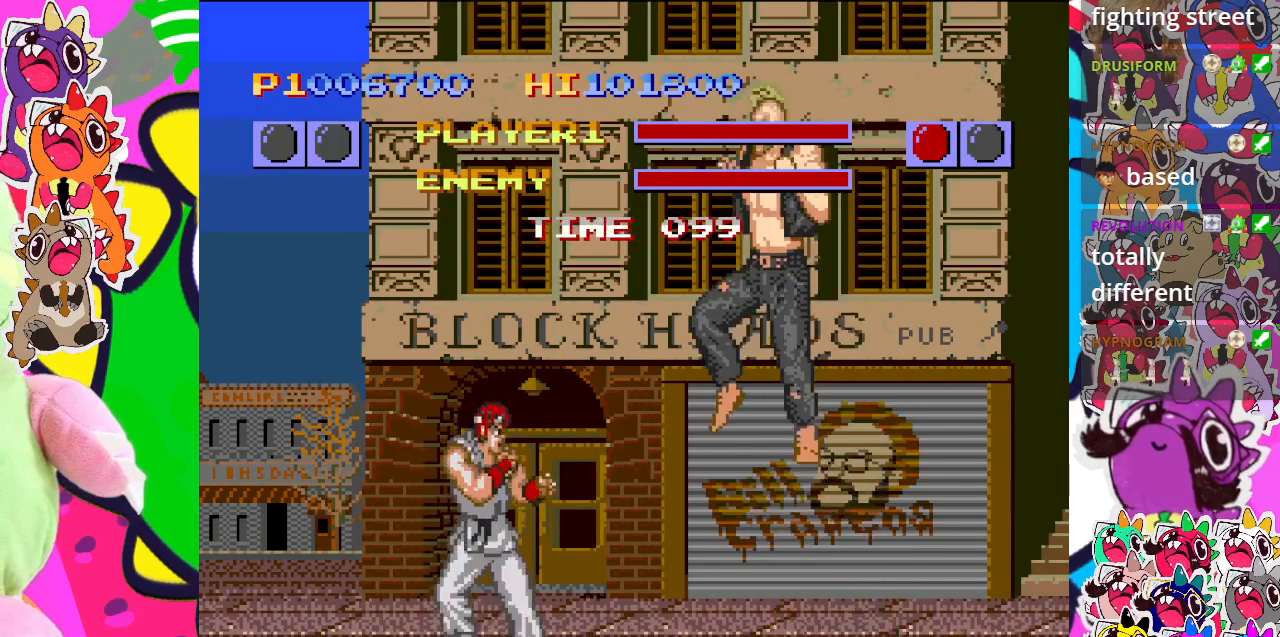
{"buttons": ["CROSS", "DPAD_LEFT"], "left_stick": "center", "events": [[17, "CROSS", "down"], [67, "CROSS", "up"], [67, "DPAD_RIGHT", "down"], [117, "DPAD_DOWN", "up"], [167, "CROSS", "down"], [217, "DPAD_DOWN", "down"], [217, "DPAD_RIGHT", "up"], [250, "CROSS", "up"], [283, "DPAD_LEFT", "down"], [317, "CROSS", "down"], [383, "CROSS", "up"], [383, "DPAD_DOWN", "up"], [467, "CROSS", "down"]]}
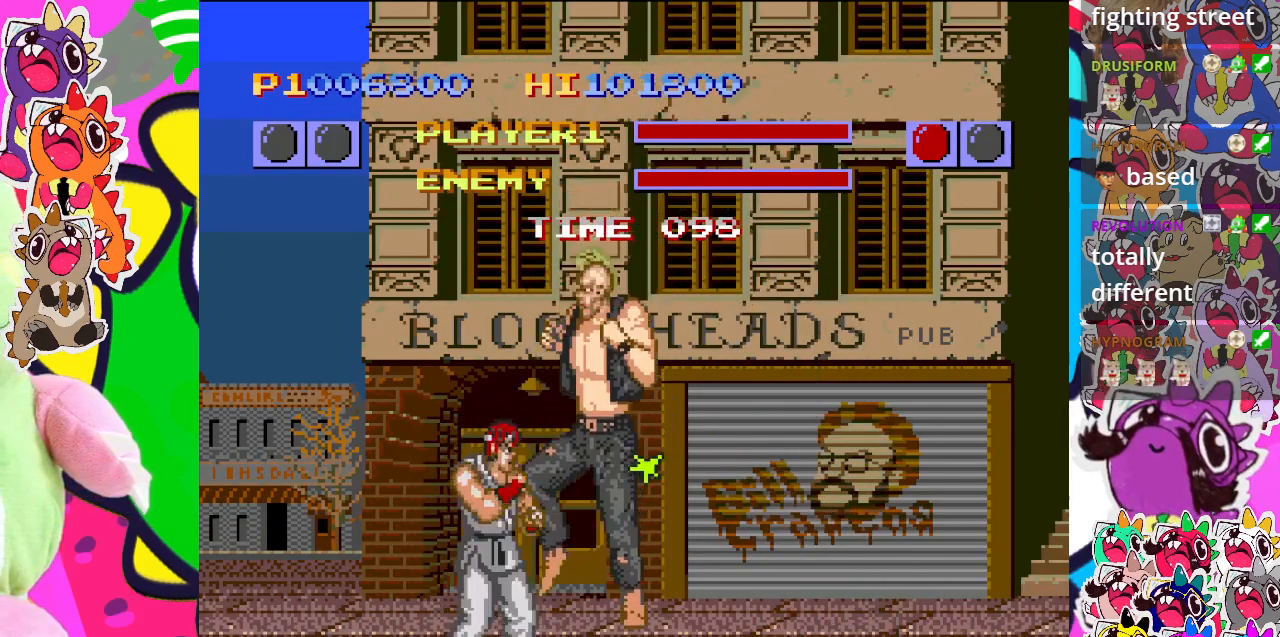
{"buttons": ["DPAD_DOWN", "DPAD_RIGHT"], "left_stick": "center", "events": [[33, "CROSS", "up"], [117, "CROSS", "down"], [183, "CROSS", "up"], [267, "CROSS", "down"], [350, "CROSS", "up"], [367, "DPAD_DOWN", "down"], [417, "DPAD_LEFT", "up"], [433, "CROSS", "down"], [467, "DPAD_RIGHT", "down"], [500, "CROSS", "up"]]}
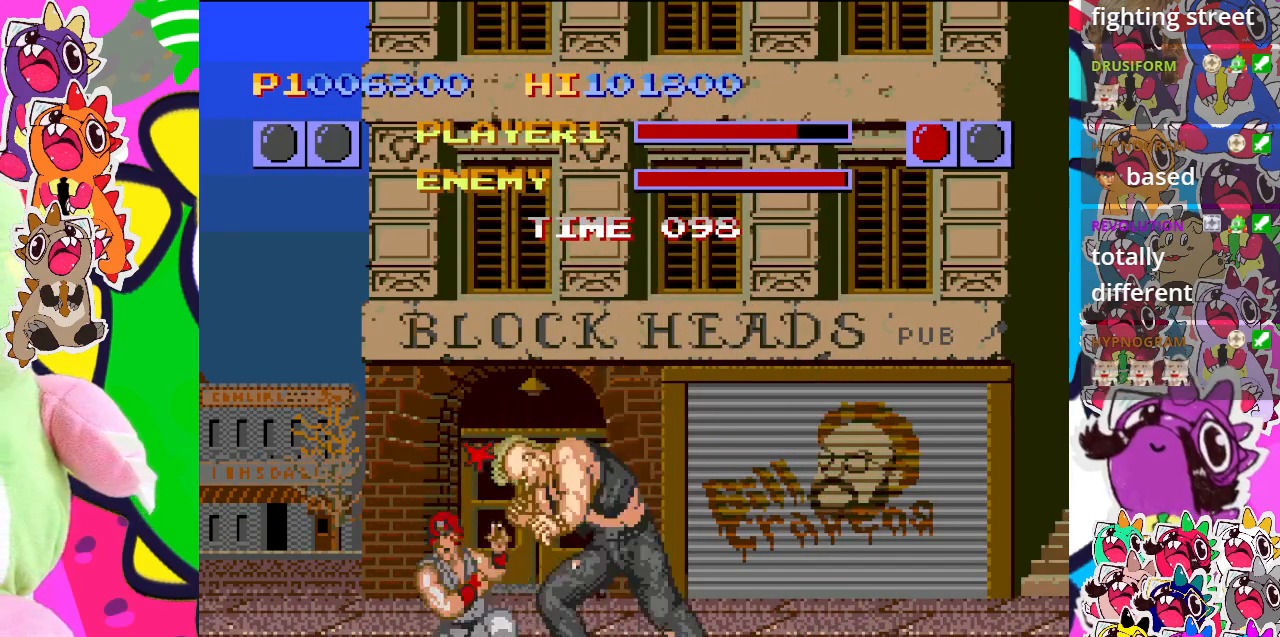
{"buttons": ["DPAD_DOWN"], "left_stick": "center", "events": [[67, "DPAD_DOWN", "up"], [83, "CROSS", "down"], [83, "DPAD_DOWN", "down"], [150, "DPAD_RIGHT", "up"], [183, "CROSS", "up"], [233, "CROSS", "down"], [283, "DPAD_DOWN", "up"], [283, "DPAD_RIGHT", "down"], [317, "CROSS", "up"], [383, "CROSS", "down"], [383, "DPAD_LEFT", "down"], [383, "DPAD_RIGHT", "up"], [417, "DPAD_DOWN", "down"], [483, "CROSS", "up"], [483, "DPAD_LEFT", "up"]]}
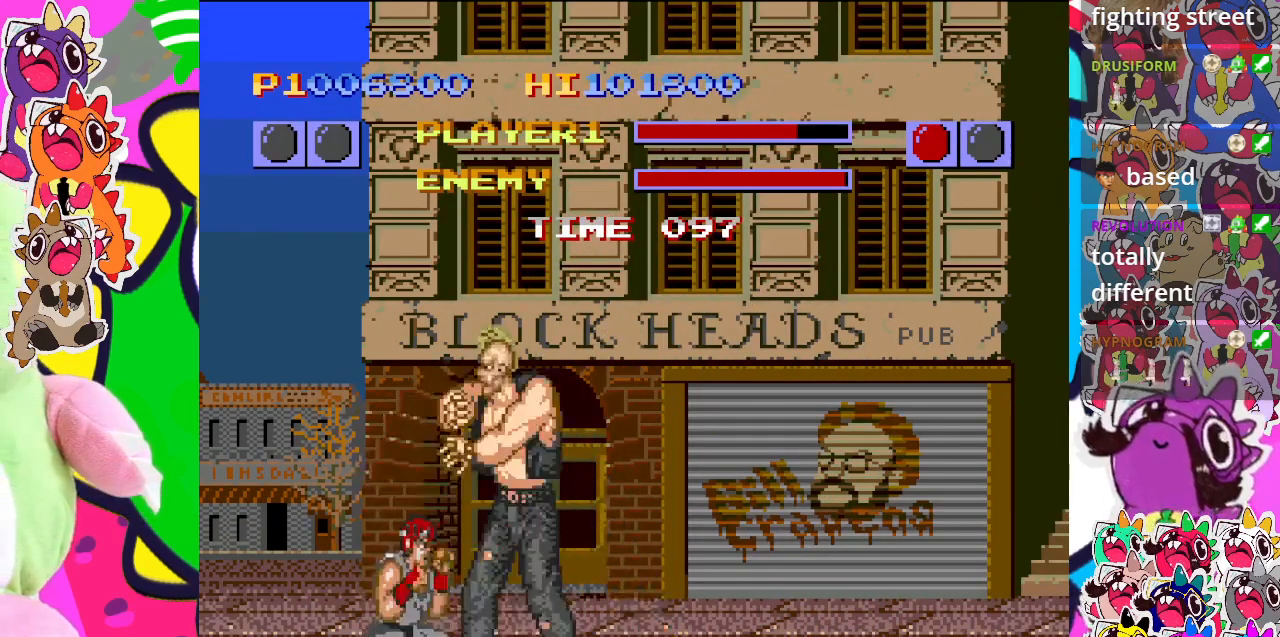
{"buttons": ["DPAD_DOWN"], "left_stick": "center", "events": [[17, "DPAD_DOWN", "up"], [17, "DPAD_RIGHT", "down"], [100, "CROSS", "down"], [150, "CROSS", "up"], [150, "DPAD_DOWN", "down"], [167, "DPAD_RIGHT", "up"], [200, "CROSS", "down"], [283, "CROSS", "up"], [283, "DPAD_DOWN", "up"], [283, "DPAD_RIGHT", "down"], [400, "CROSS", "down"], [400, "DPAD_DOWN", "down"], [417, "DPAD_RIGHT", "up"], [467, "CROSS", "up"]]}
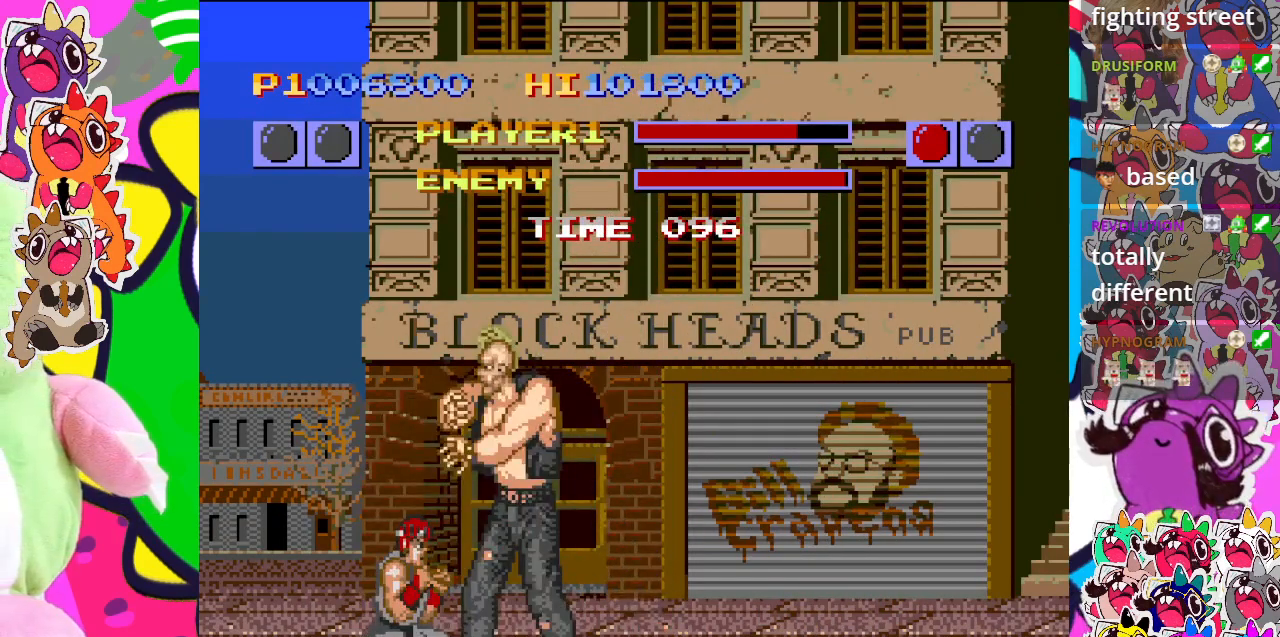
{"buttons": ["CROSS", "DPAD_DOWN"], "left_stick": "center", "events": [[33, "CROSS", "down"], [33, "DPAD_RIGHT", "down"], [50, "DPAD_DOWN", "up"], [117, "CROSS", "up"], [117, "DPAD_DOWN", "down"], [167, "CROSS", "down"], [167, "DPAD_RIGHT", "up"], [250, "CROSS", "up"], [283, "DPAD_DOWN", "up"], [283, "DPAD_RIGHT", "down"], [350, "CROSS", "down"], [417, "CROSS", "up"], [417, "DPAD_DOWN", "down"], [450, "DPAD_RIGHT", "up"], [483, "CROSS", "down"]]}
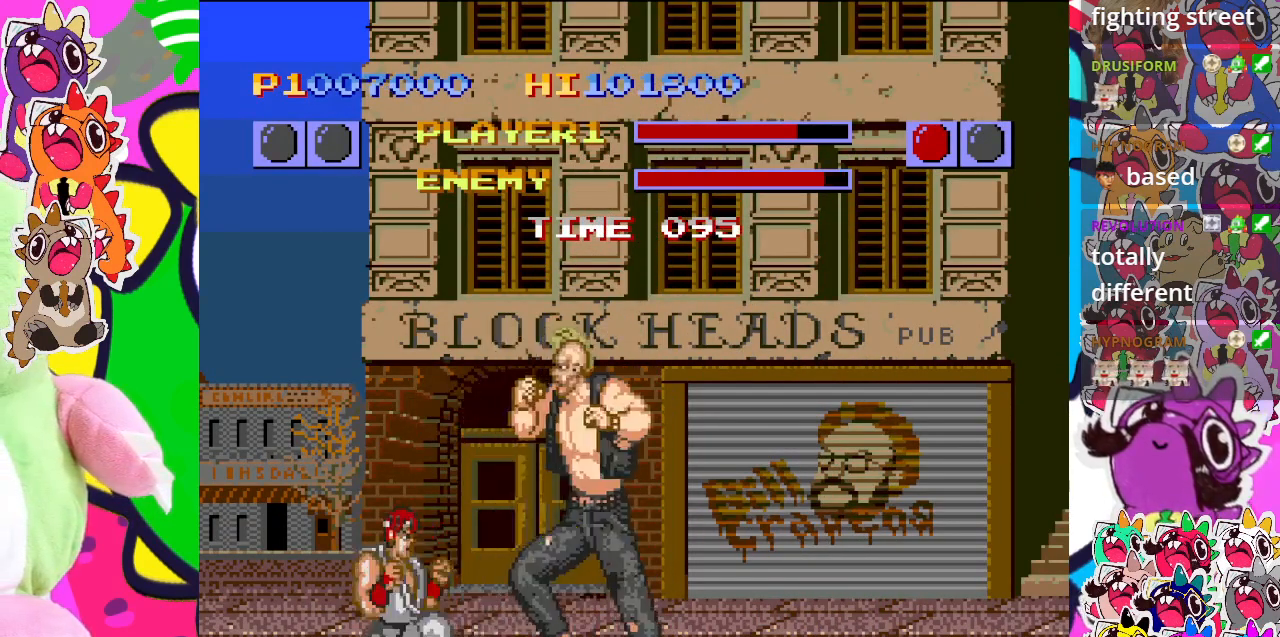
{"buttons": ["CROSS", "DPAD_DOWN"], "left_stick": "center", "events": [[67, "CROSS", "up"], [100, "DPAD_DOWN", "up"], [100, "DPAD_RIGHT", "down"], [167, "CROSS", "down"], [200, "DPAD_DOWN", "down"], [233, "DPAD_RIGHT", "up"], [267, "CROSS", "up"], [333, "CROSS", "down"], [333, "DPAD_RIGHT", "down"], [367, "DPAD_DOWN", "up"], [383, "CROSS", "up"], [483, "CROSS", "down"], [483, "DPAD_DOWN", "down"], [483, "DPAD_RIGHT", "up"]]}
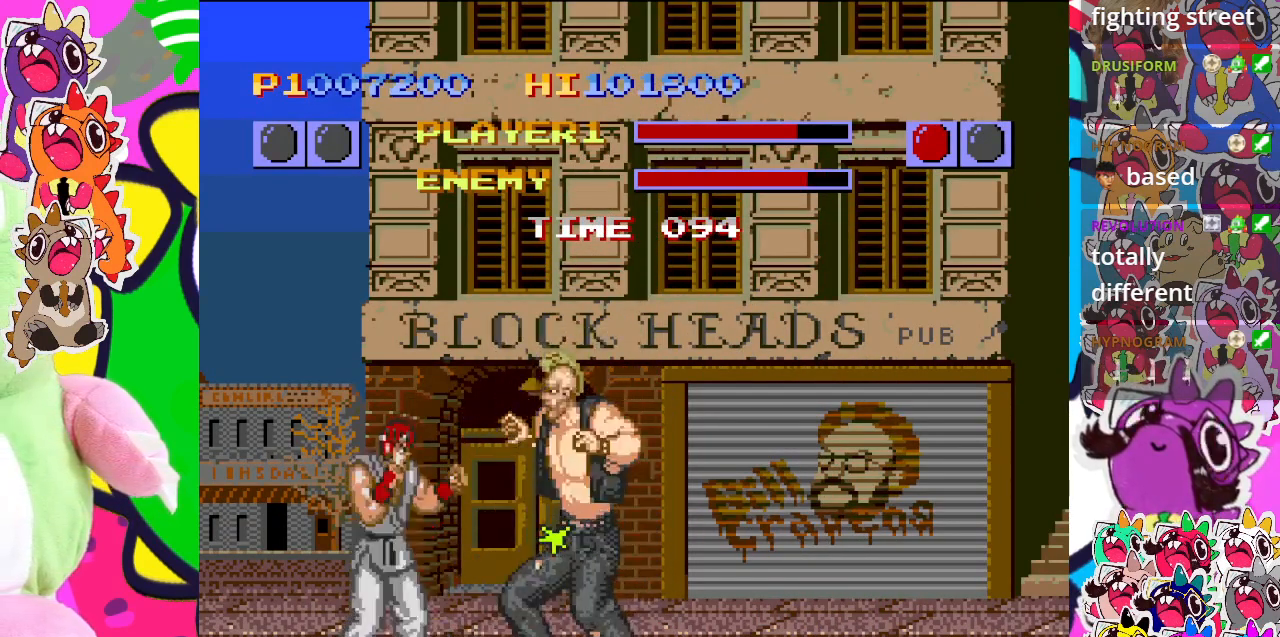
{"buttons": ["CROSS", "DPAD_RIGHT"], "left_stick": "center", "events": [[100, "CROSS", "up"], [133, "DPAD_RIGHT", "down"], [167, "DPAD_DOWN", "up"], [200, "CROSS", "down"], [233, "CROSS", "up"], [283, "DPAD_DOWN", "down"], [283, "DPAD_RIGHT", "up"], [317, "CROSS", "down"], [417, "CROSS", "up"], [417, "DPAD_RIGHT", "down"], [450, "DPAD_DOWN", "up"], [483, "CROSS", "down"]]}
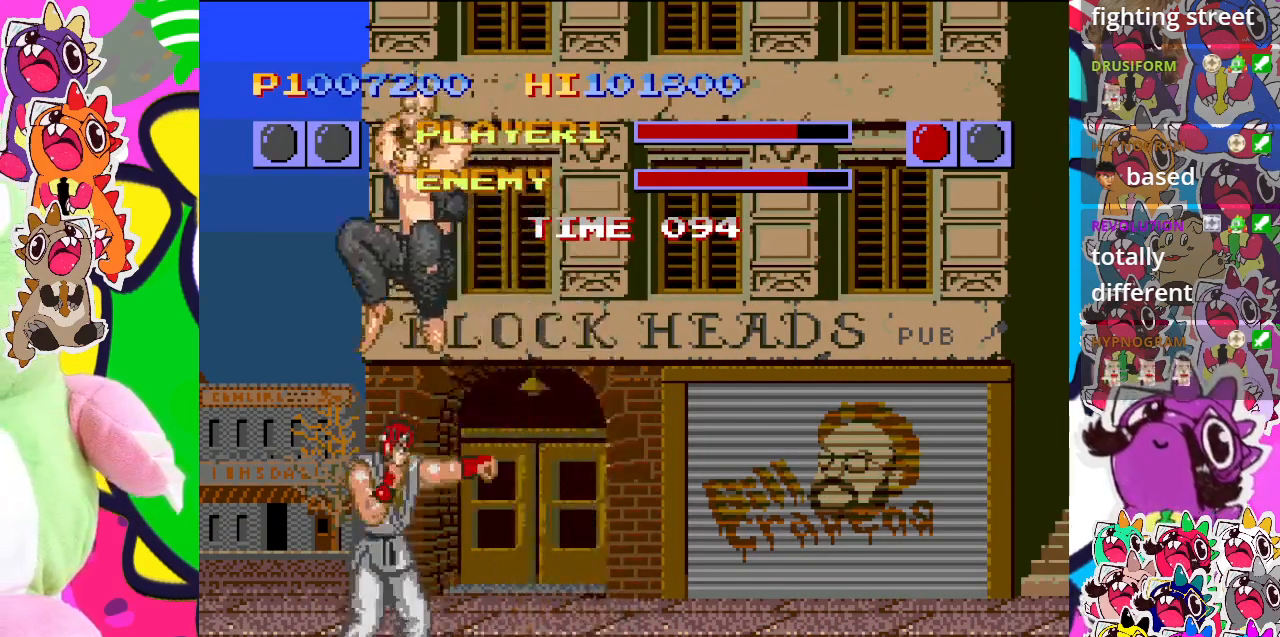
{"buttons": ["CROSS", "DPAD_DOWN"], "left_stick": "center", "events": [[17, "DPAD_DOWN", "down"], [17, "DPAD_LEFT", "down"], [17, "DPAD_RIGHT", "up"], [83, "CROSS", "up"], [83, "DPAD_DOWN", "up"], [117, "CROSS", "down"], [217, "CROSS", "up"], [283, "CROSS", "down"], [383, "CROSS", "up"], [383, "DPAD_DOWN", "down"], [383, "DPAD_LEFT", "up"], [467, "CROSS", "down"]]}
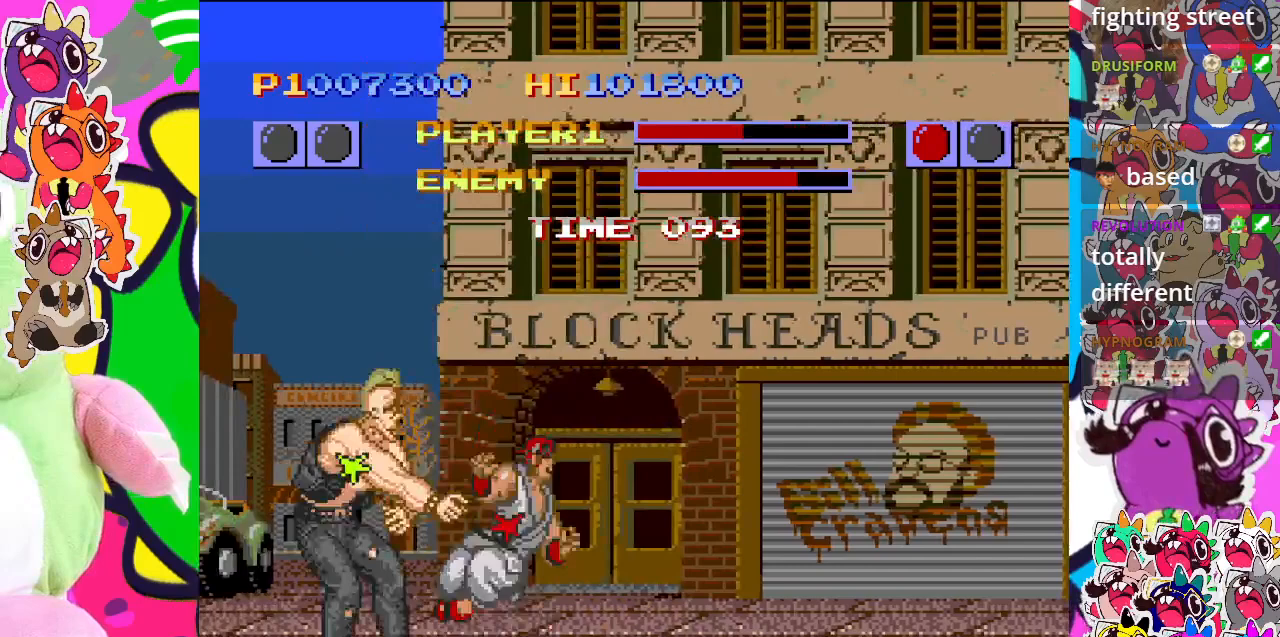
{"buttons": ["CROSS", "DPAD_DOWN"], "left_stick": "center", "events": [[83, "CROSS", "up"], [83, "DPAD_DOWN", "up"], [83, "DPAD_LEFT", "down"], [150, "CROSS", "down"], [200, "DPAD_DOWN", "down"], [233, "CROSS", "up"], [233, "DPAD_LEFT", "up"], [317, "CROSS", "down"], [367, "DPAD_LEFT", "down"], [383, "DPAD_DOWN", "up"], [417, "CROSS", "up"], [500, "CROSS", "down"], [500, "DPAD_DOWN", "down"], [500, "DPAD_LEFT", "up"]]}
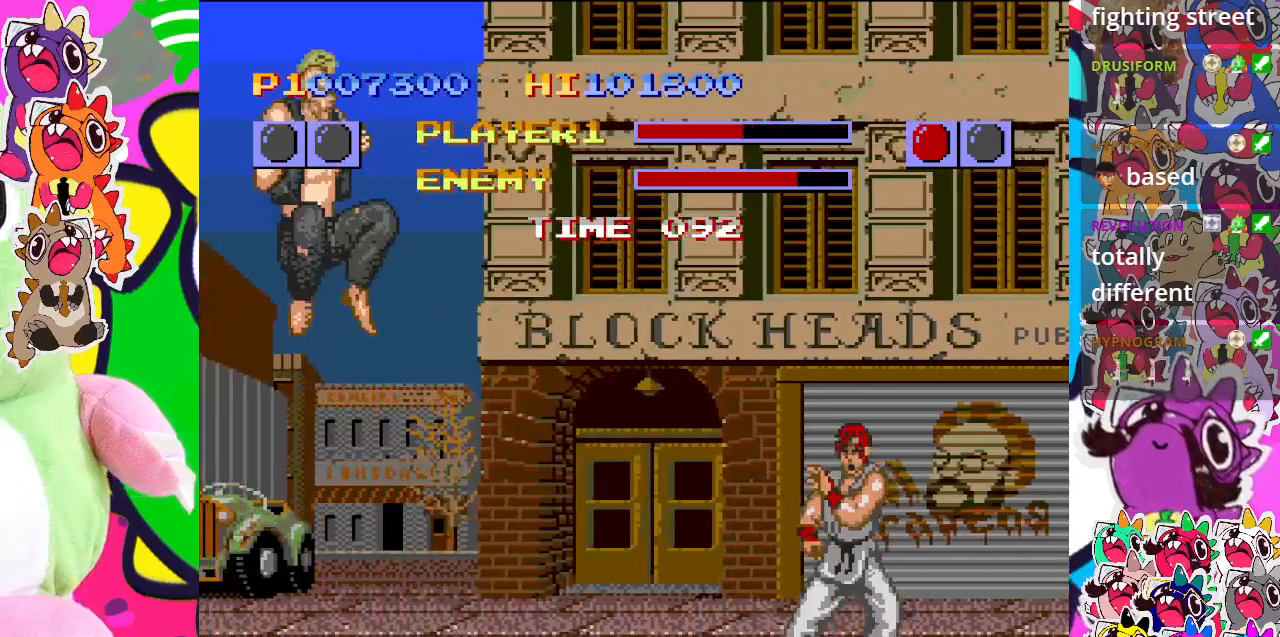
{"buttons": ["CROSS", "DPAD_LEFT"], "left_stick": "center", "events": [[67, "CROSS", "up"], [117, "DPAD_LEFT", "down"], [183, "CROSS", "down"], [183, "DPAD_DOWN", "up"], [233, "CROSS", "up"], [300, "CROSS", "down"], [300, "DPAD_DOWN", "down"], [300, "DPAD_LEFT", "up"], [333, "DPAD_DOWN", "up"], [417, "CROSS", "up"], [417, "DPAD_LEFT", "down"], [450, "DPAD_DOWN", "down"], [500, "CROSS", "down"], [500, "DPAD_DOWN", "up"]]}
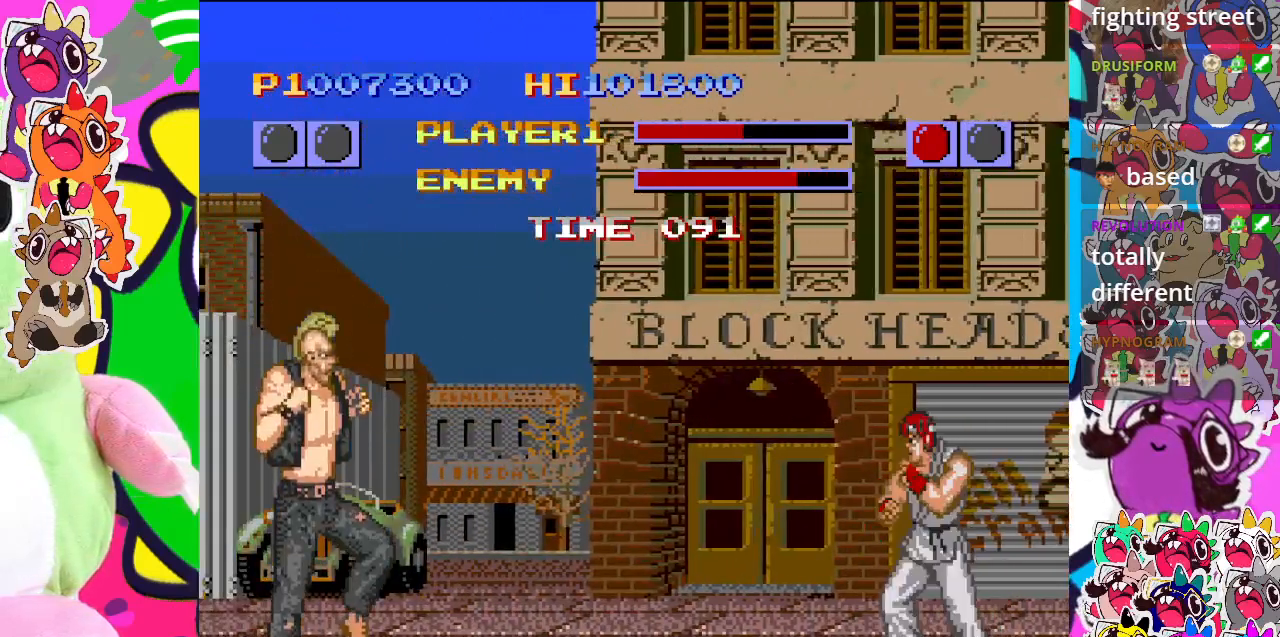
{"buttons": ["CROSS", "DPAD_LEFT"], "left_stick": "center", "events": [[83, "CROSS", "up"], [183, "DPAD_DOWN", "down"], [183, "DPAD_LEFT", "up"], [300, "CROSS", "down"], [383, "CROSS", "up"], [383, "DPAD_DOWN", "up"], [383, "DPAD_LEFT", "down"], [500, "CROSS", "down"]]}
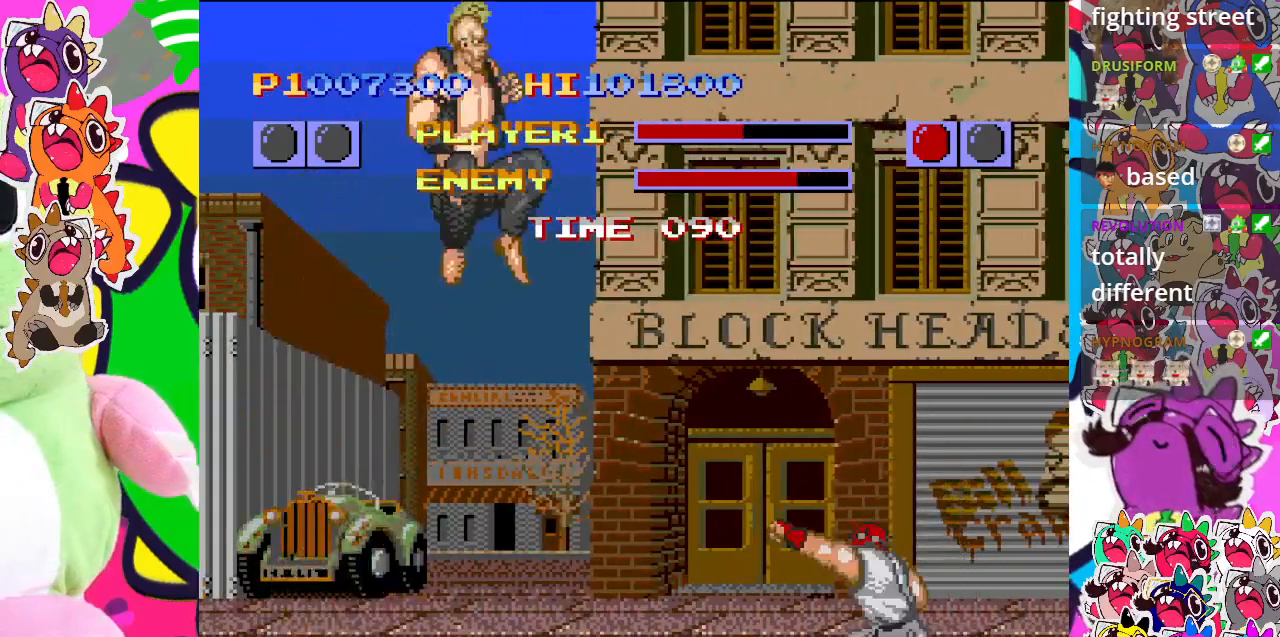
{"buttons": ["CROSS", "DPAD_LEFT"], "left_stick": "center", "events": [[50, "DPAD_DOWN", "down"], [50, "DPAD_LEFT", "up"], [83, "CROSS", "up"], [133, "DPAD_LEFT", "down"], [183, "CROSS", "down"], [183, "DPAD_DOWN", "up"], [233, "CROSS", "up"], [350, "CROSS", "down"], [350, "DPAD_DOWN", "down"], [350, "DPAD_LEFT", "up"], [383, "CROSS", "up"], [450, "DPAD_LEFT", "down"], [483, "CROSS", "down"], [483, "DPAD_DOWN", "up"]]}
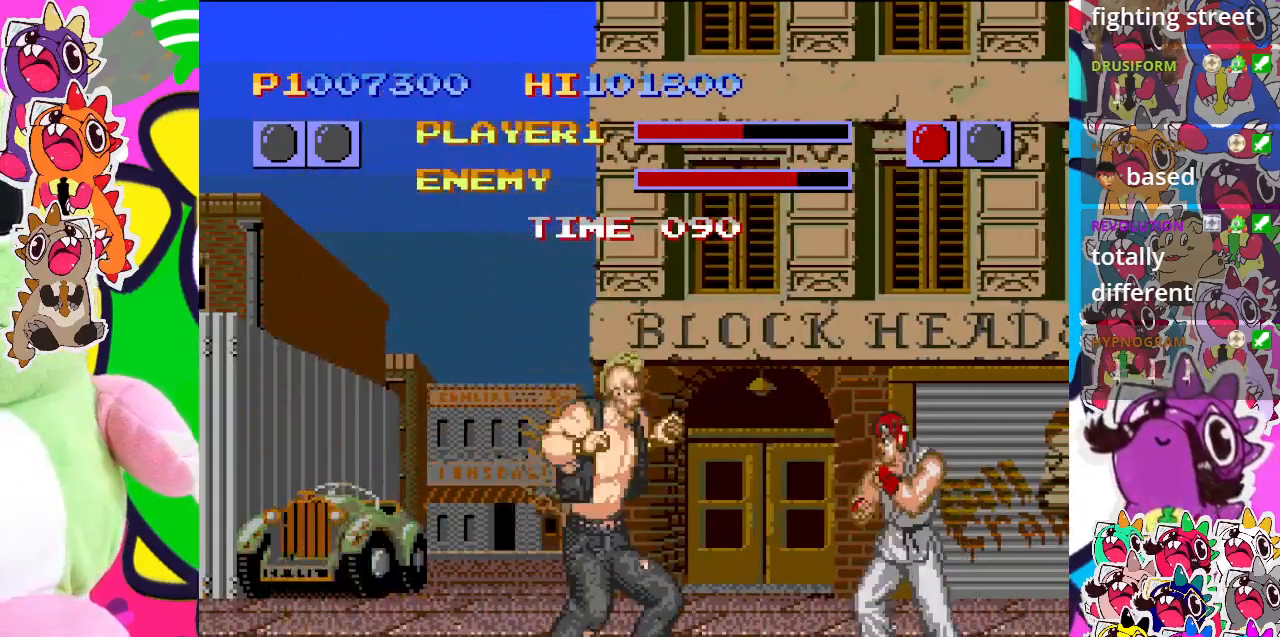
{"buttons": ["DPAD_DOWN", "DPAD_RIGHT"], "left_stick": "center", "events": [[17, "CROSS", "up"], [133, "CROSS", "down"], [133, "DPAD_DOWN", "down"], [133, "DPAD_LEFT", "up"], [183, "CROSS", "up"], [217, "DPAD_LEFT", "down"], [250, "CROSS", "down"], [250, "DPAD_DOWN", "up"], [333, "CROSS", "up"], [400, "CROSS", "down"], [400, "DPAD_DOWN", "down"], [400, "DPAD_LEFT", "up"], [450, "DPAD_RIGHT", "down"], [500, "CROSS", "up"]]}
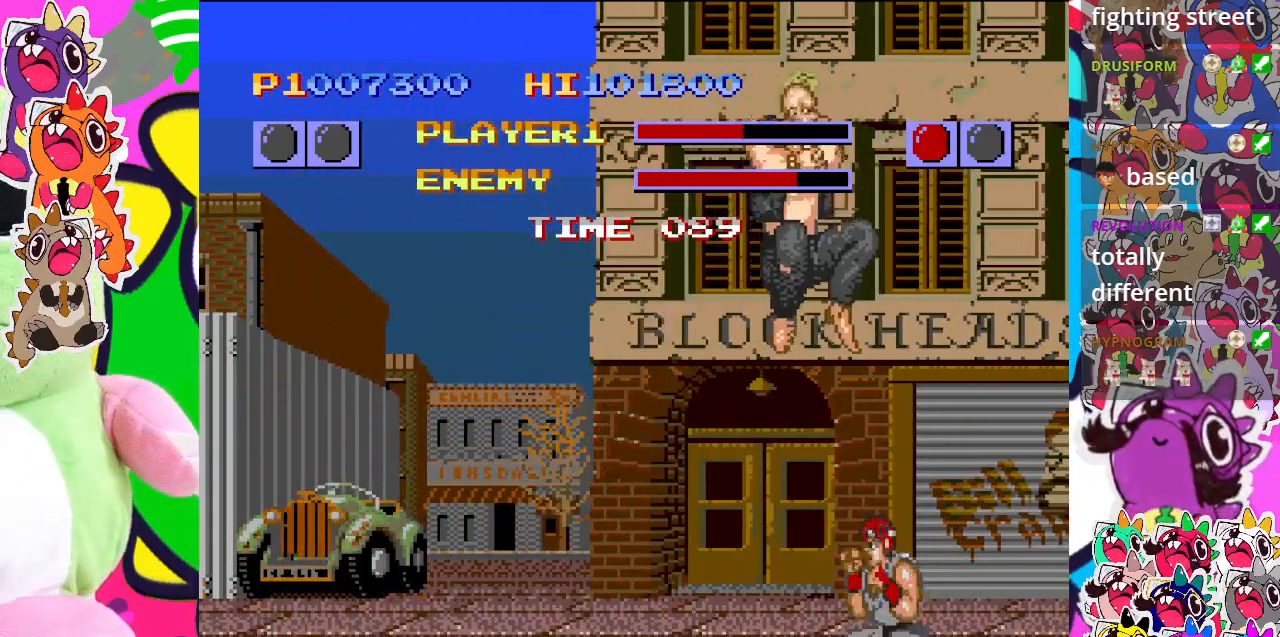
{"buttons": ["DPAD_RIGHT"], "left_stick": "center", "events": [[67, "CROSS", "down"], [67, "DPAD_DOWN", "up"], [117, "CROSS", "up"], [233, "CROSS", "down"], [267, "CROSS", "up"], [350, "CROSS", "down"], [433, "CROSS", "up"]]}